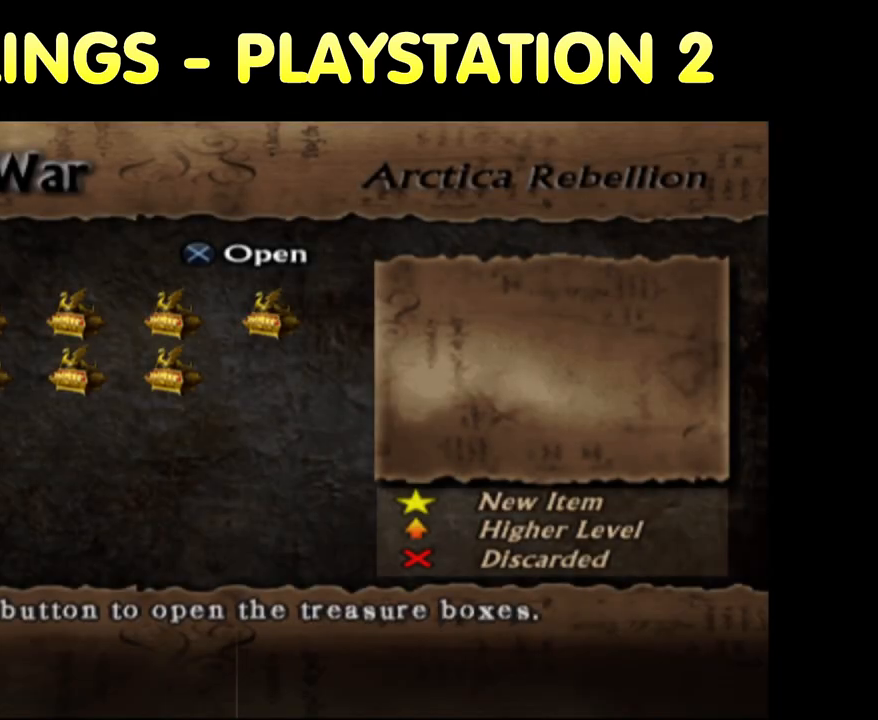
Gameplay with a controller (PlayStation layout); each line is a JSON object with the inputs held at the frame after it. "button_events" lists button changes between this image and that frame as [ms after this image, input, new state], when the widget could be followed in between (sticks are given only as held states). Not read: L3 R3.
{"buttons": [], "left_stick": "center", "right_stick": "center", "button_events": [[267, "CROSS", "down"], [433, "CROSS", "up"]]}
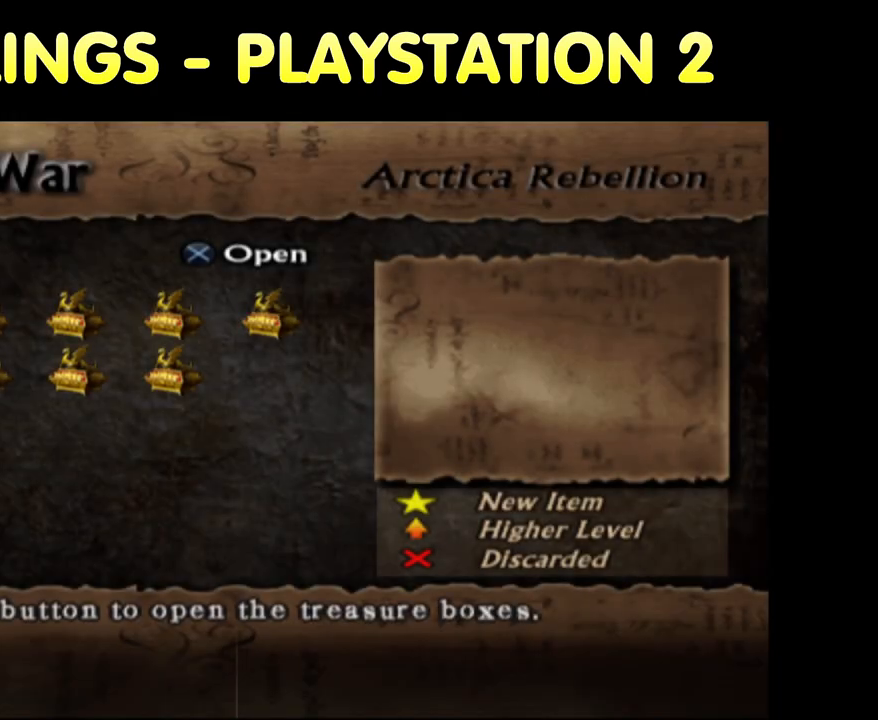
{"buttons": [], "left_stick": "center", "right_stick": "center", "button_events": []}
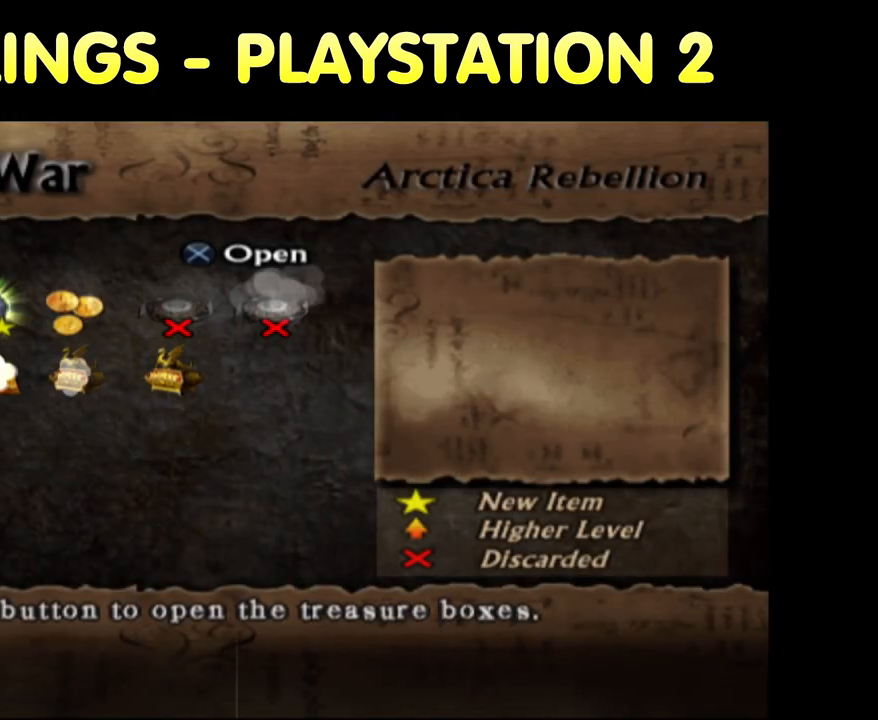
{"buttons": [], "left_stick": "center", "right_stick": "center", "button_events": []}
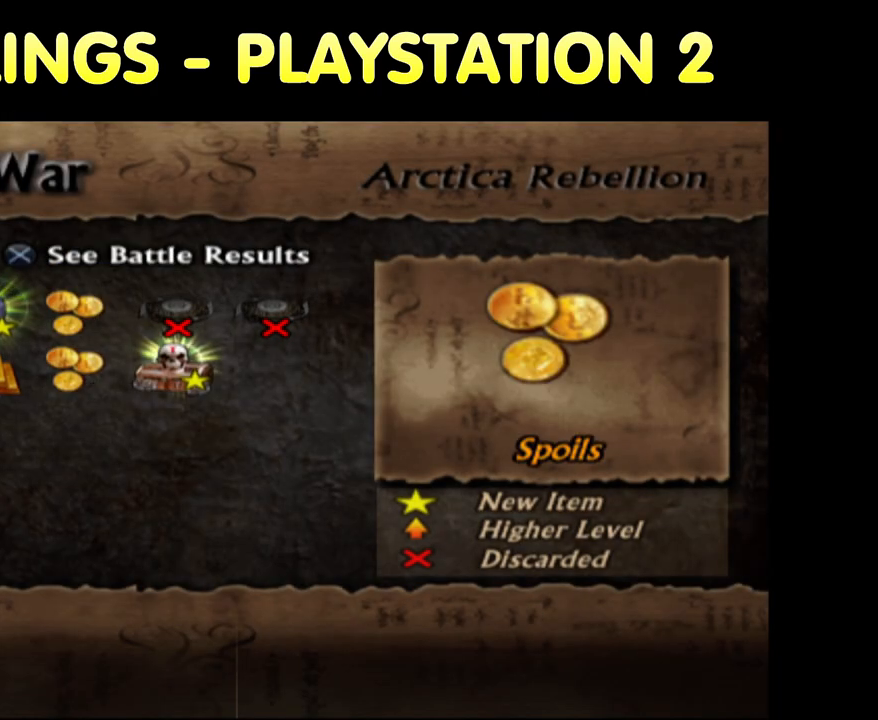
{"buttons": [], "left_stick": "center", "right_stick": "center", "button_events": []}